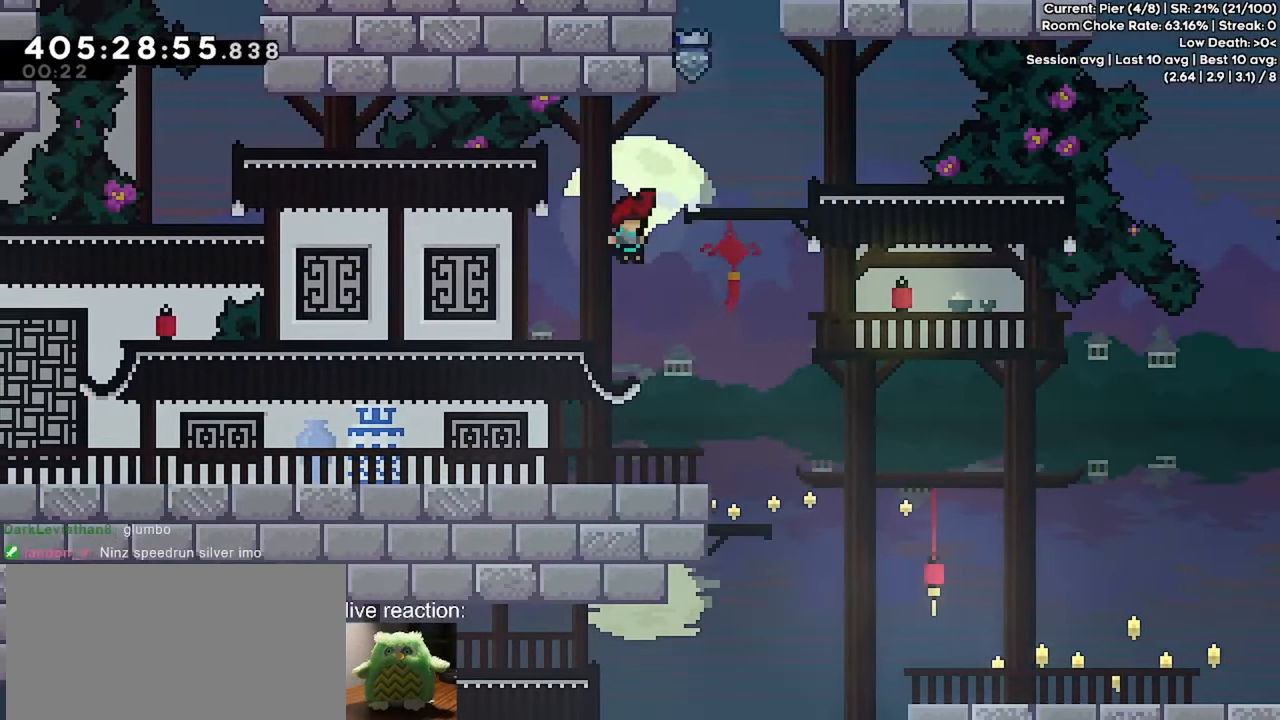
Gameplay with keyboard; each line is a JSON object with the keys held at the frame after it. "events" lists presses ("down") and releases ("up") of "dash", "demo", "down", "grab", "jump", "jump2", "left", "menu", "right" and "up" between this image and that frame as [ms after this image, input, new state], when the widget could be followed in between. No other keys are recorded. Mouse input is not recorded. Key names are as the overlay labels them; some are game actions (e.g. jump) rather than physical keys.
{"keys": ["down", "jump", "right"], "events": [[250, "down", "down"], [250, "left", "down"], [283, "dash", "down"], [283, "right", "up"], [433, "right", "down"], [483, "dash", "up"], [483, "jump", "down"], [483, "left", "up"]]}
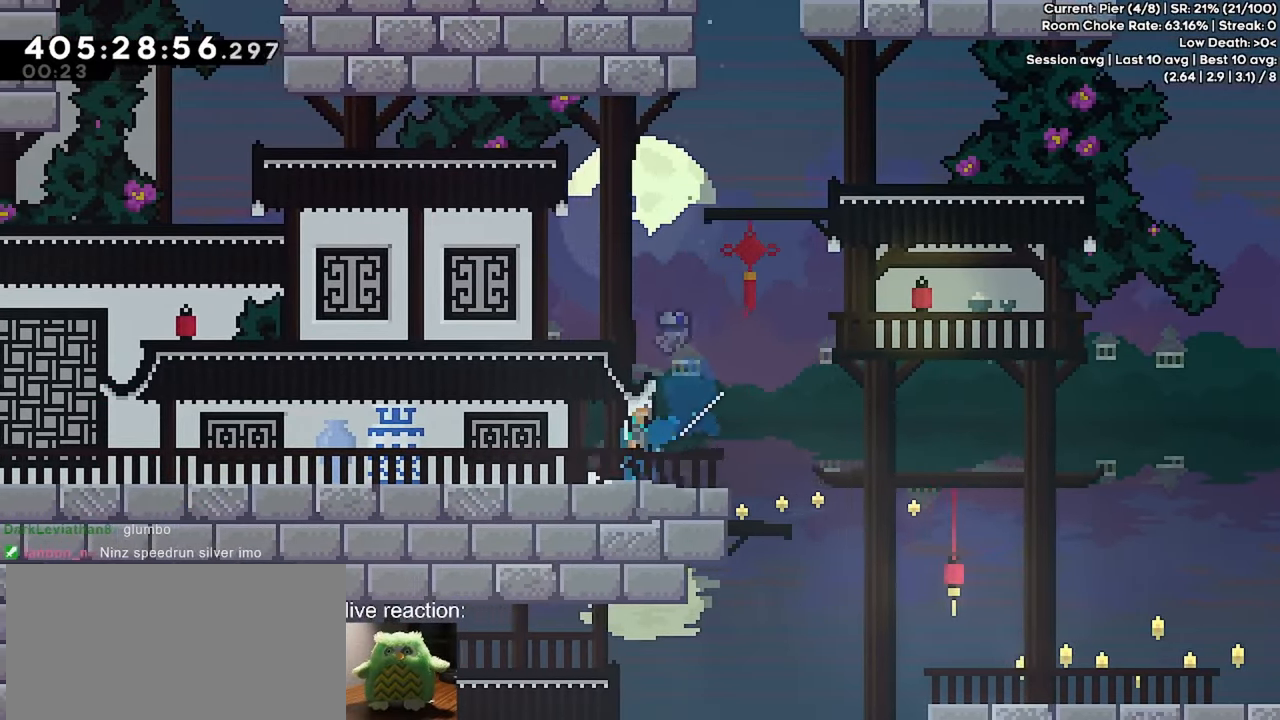
{"keys": ["right"], "events": [[67, "dash", "down"], [167, "jump", "up"], [350, "dash", "up"], [400, "down", "up"]]}
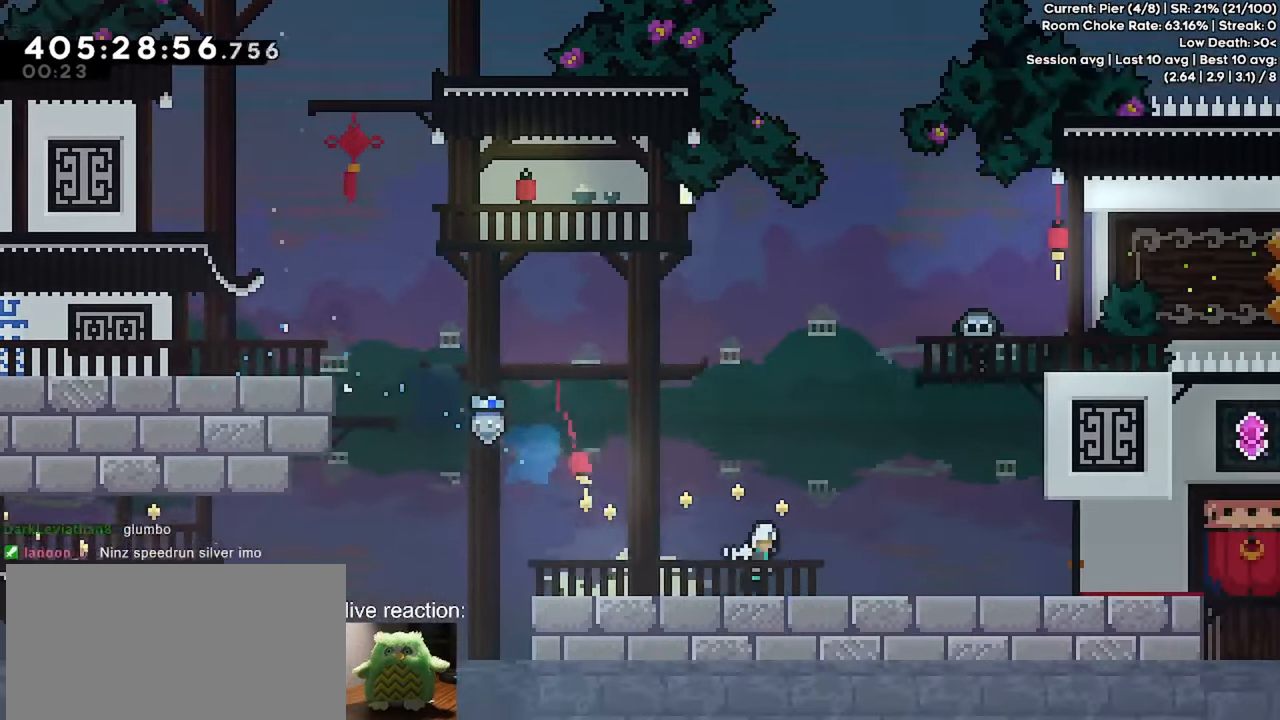
{"keys": [], "events": [[317, "right", "up"]]}
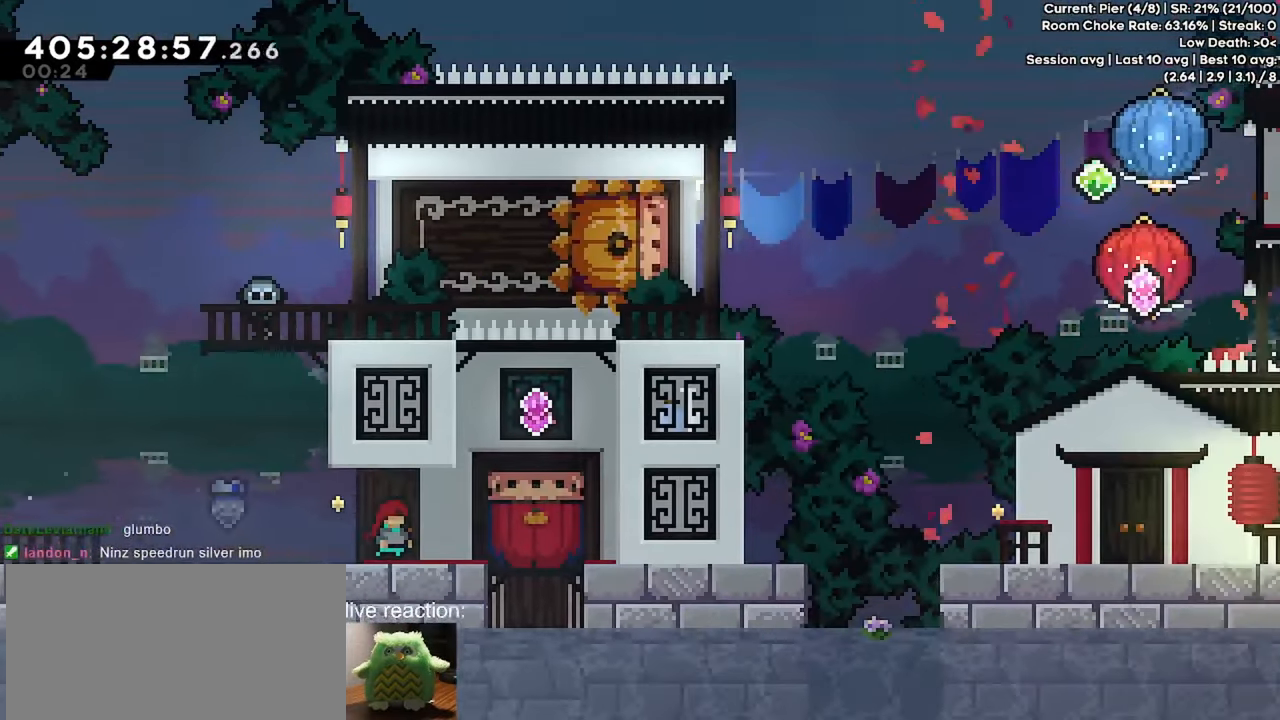
{"keys": [], "events": []}
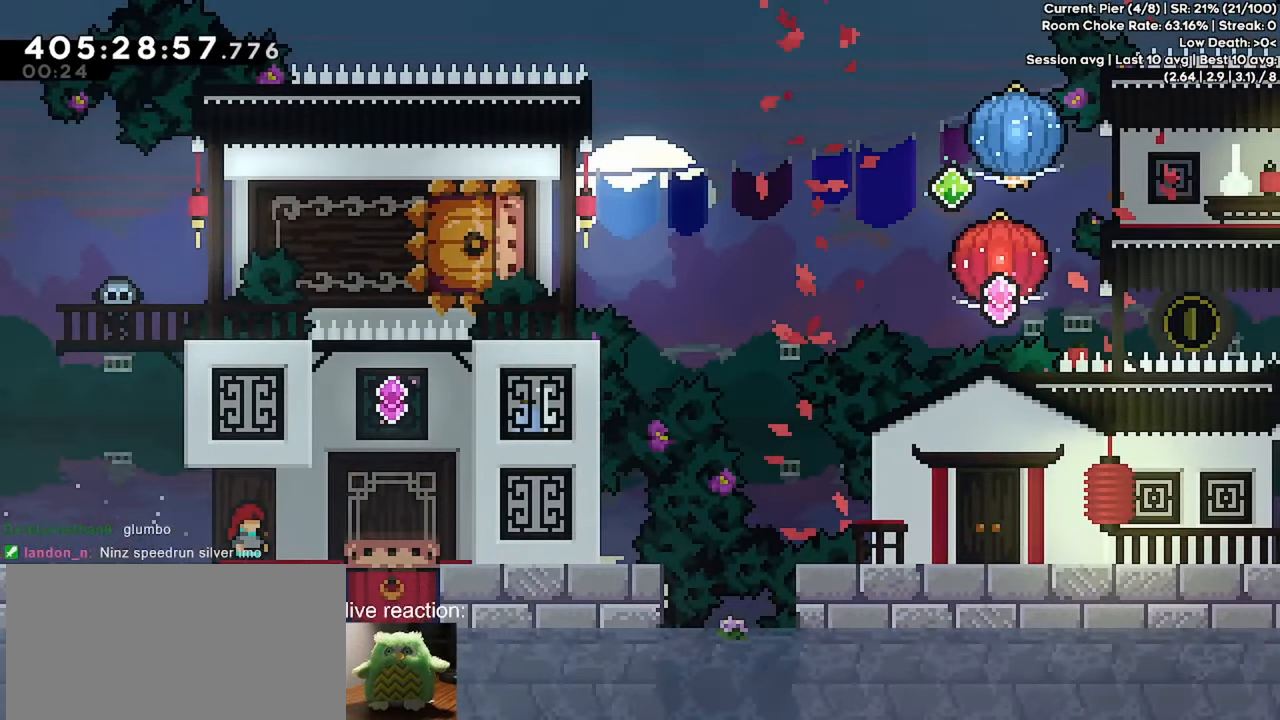
{"keys": ["down"], "events": [[17, "right", "down"], [400, "right", "up"], [450, "down", "down"]]}
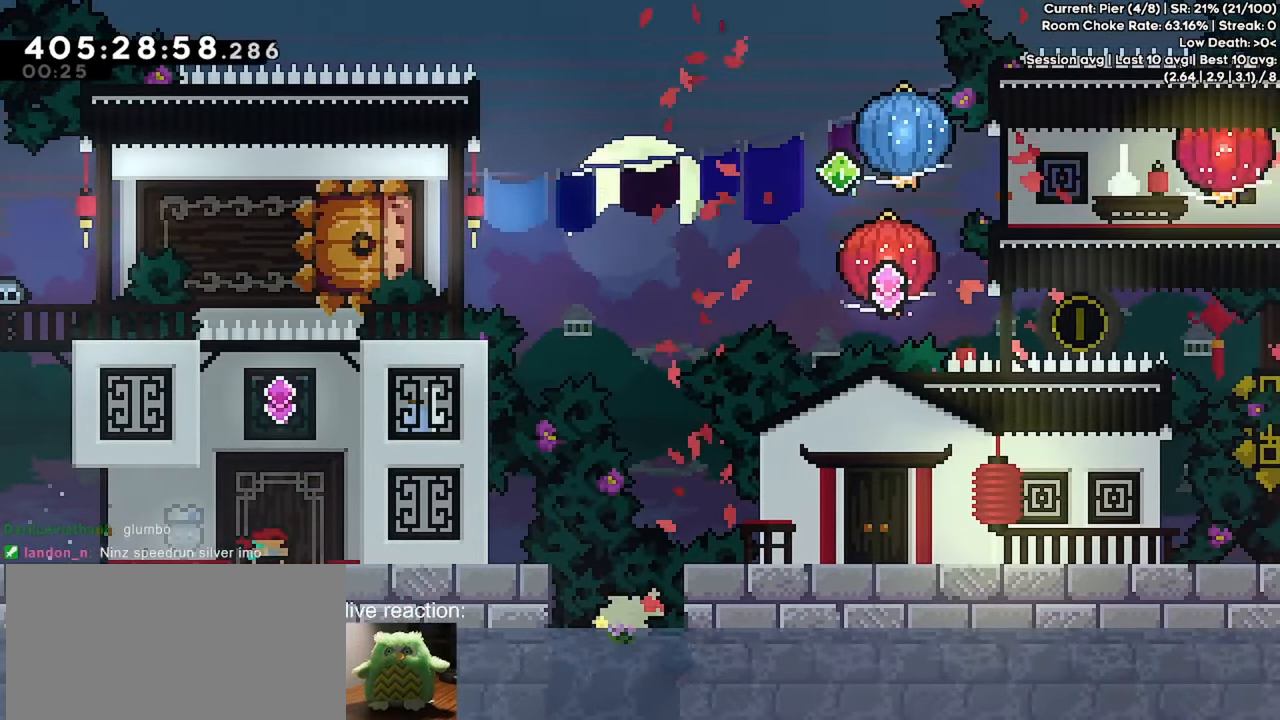
{"keys": ["jump"], "events": [[33, "dash", "down"], [267, "dash", "up"], [267, "down", "up"], [317, "jump", "down"]]}
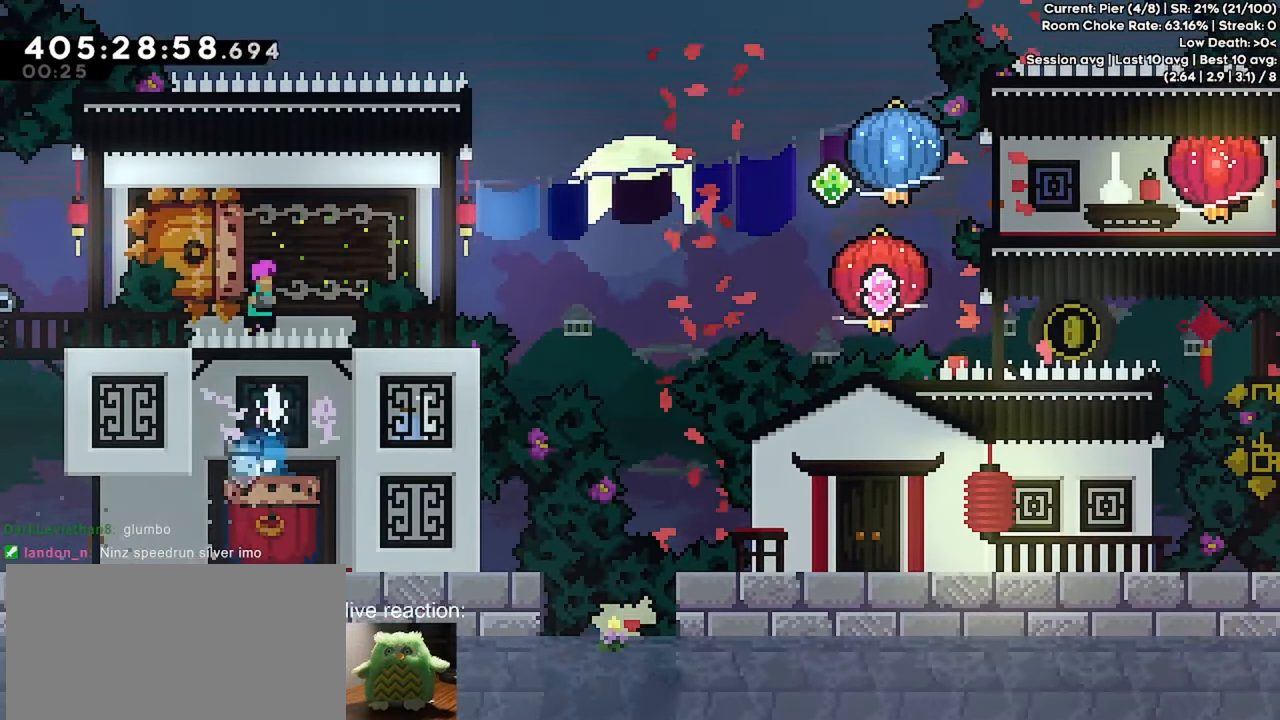
{"keys": ["dash", "grab", "jump", "right"], "events": [[100, "left", "down"], [150, "dash", "down"], [200, "jump", "up"], [283, "right", "down"], [333, "dash", "up"], [333, "jump", "down"], [333, "left", "up"], [433, "dash", "down"], [433, "grab", "down"]]}
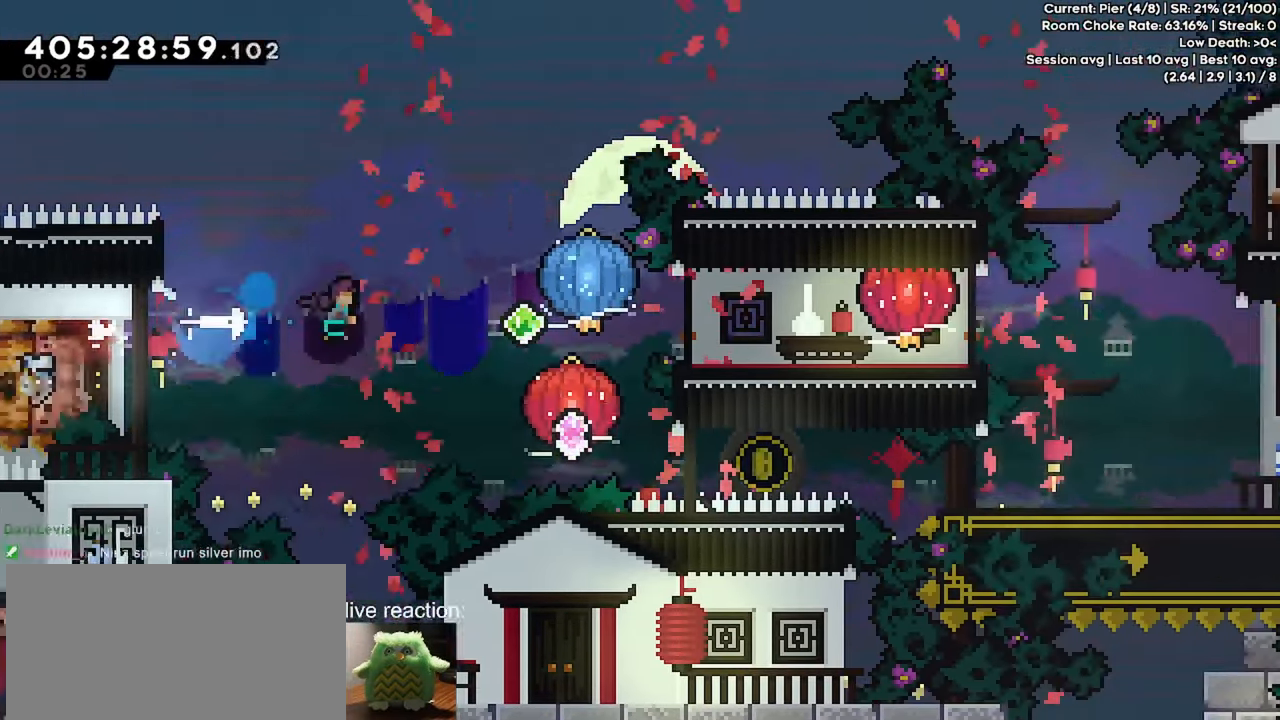
{"keys": ["dash", "down", "grab", "right"], "events": [[167, "down", "down"], [167, "jump", "up"], [217, "dash", "up"], [400, "dash", "down"]]}
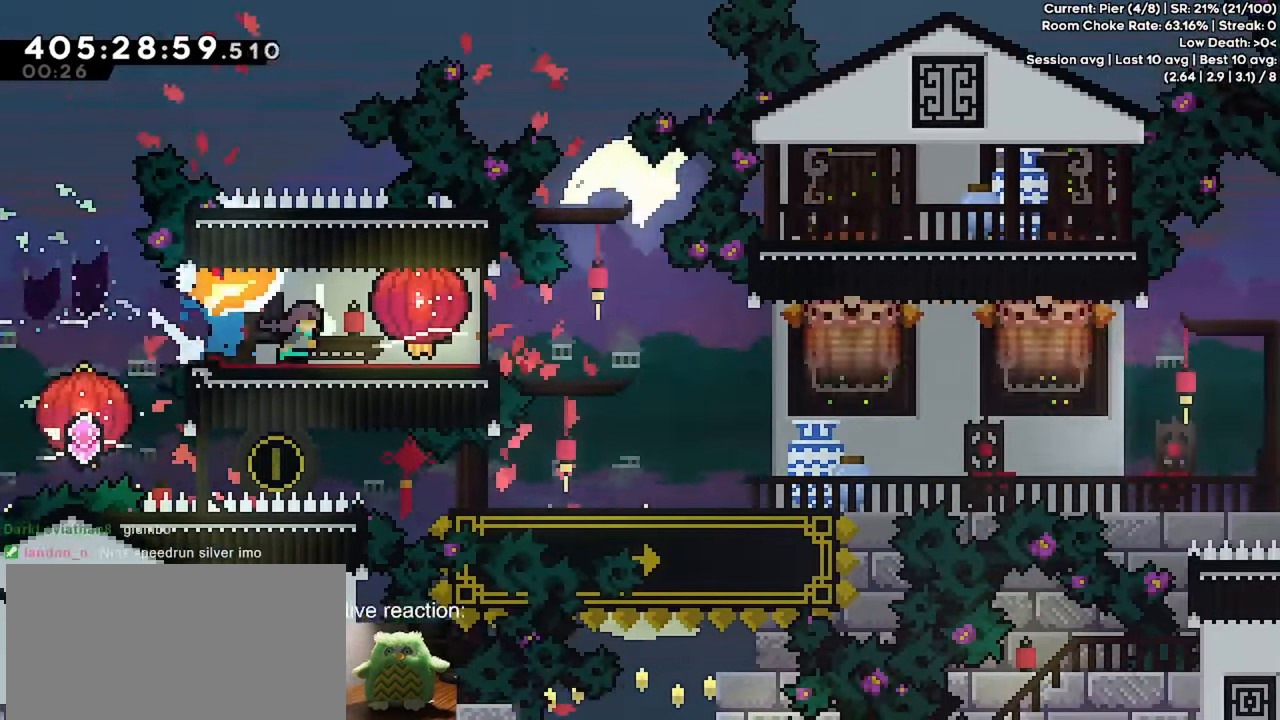
{"keys": ["dash", "grab", "right", "up"], "events": [[233, "dash", "up"], [283, "down", "up"], [417, "up", "down"], [467, "dash", "down"]]}
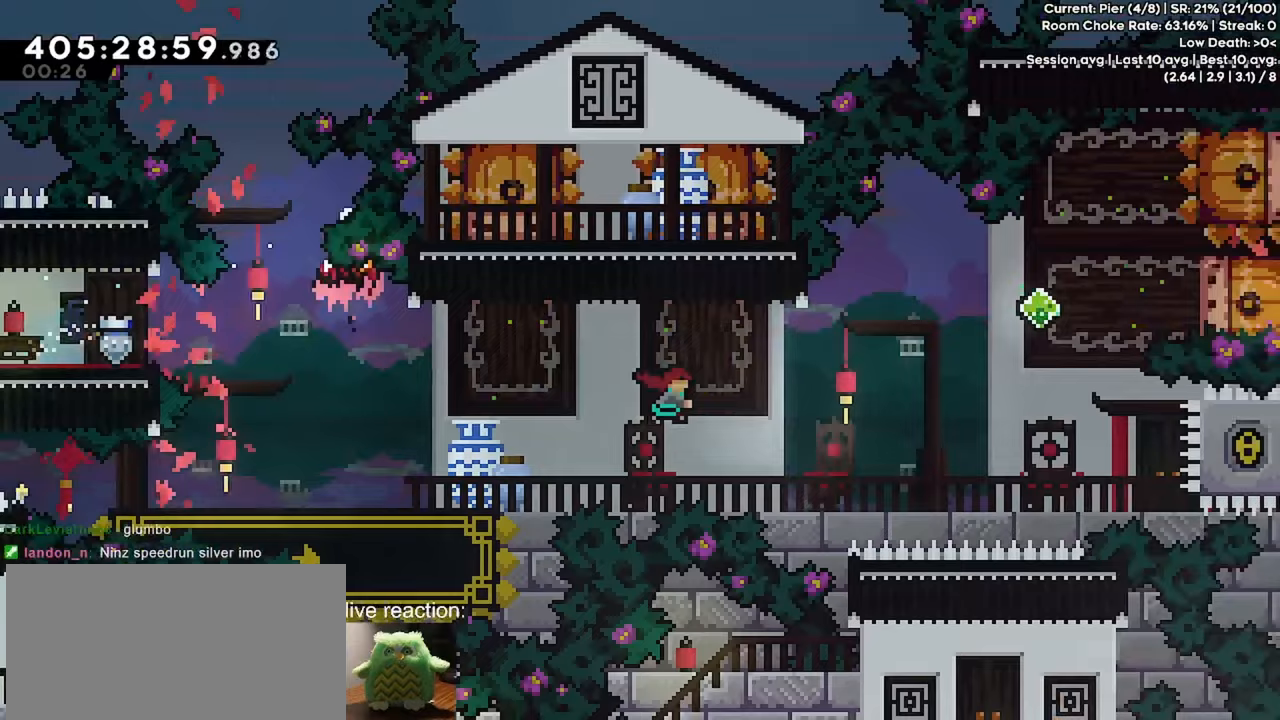
{"keys": ["dash", "down", "grab", "jump", "left"], "events": [[150, "up", "up"], [200, "dash", "up"], [200, "left", "down"], [250, "dash", "down"], [250, "down", "down"], [250, "jump", "down"], [250, "right", "up"]]}
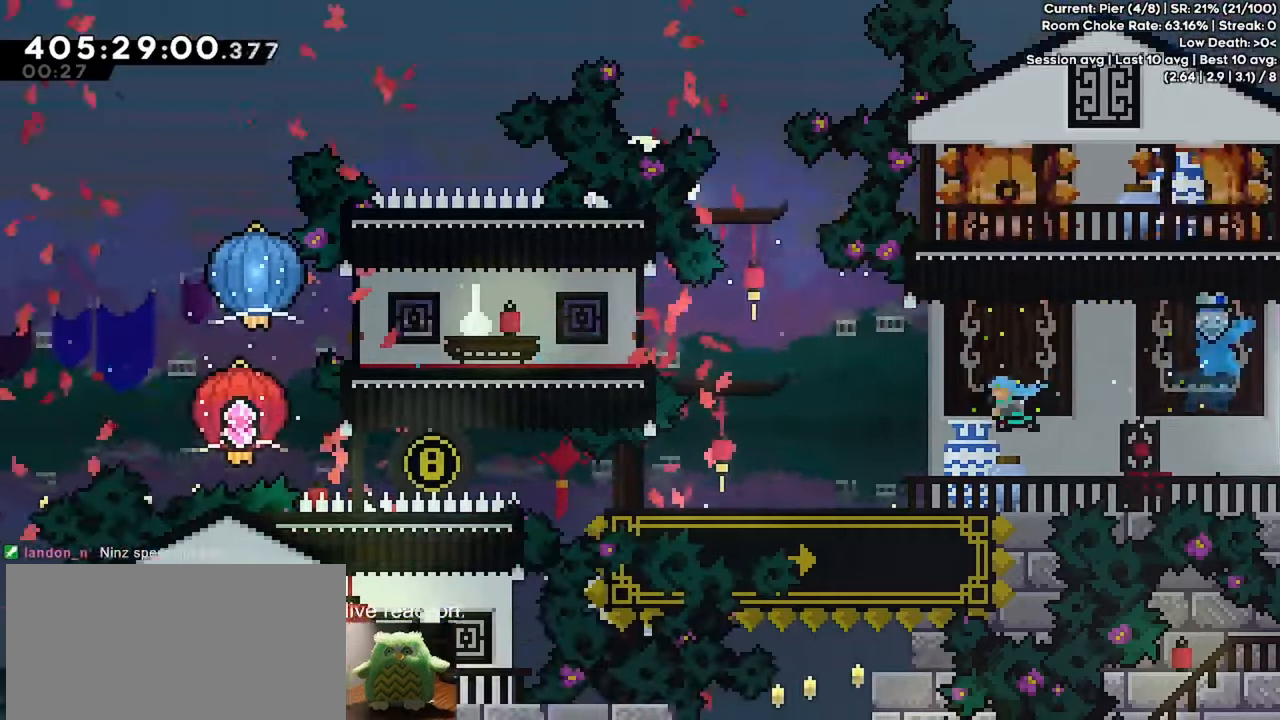
{"keys": ["grab", "left"], "events": [[67, "dash", "up"], [67, "down", "up"], [67, "jump", "up"], [167, "up", "down"], [217, "dash", "down"], [500, "dash", "up"], [500, "up", "up"]]}
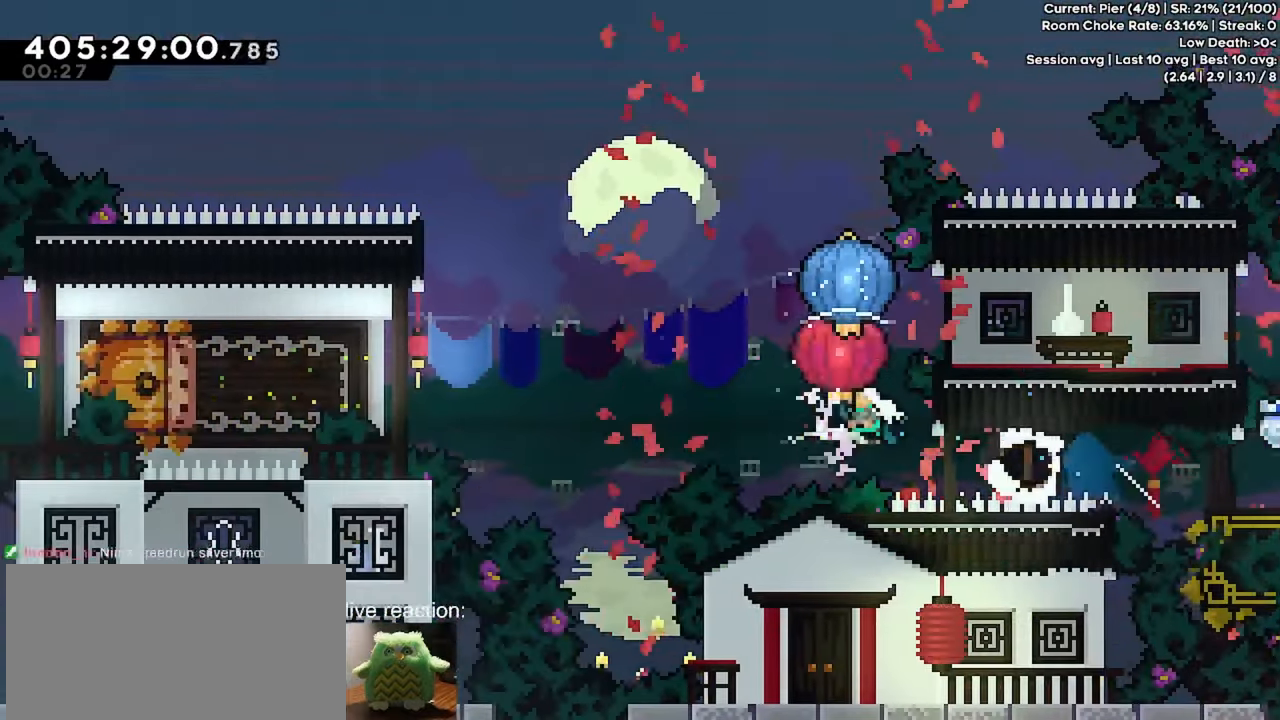
{"keys": ["grab", "right"], "events": [[267, "dash", "down"], [467, "dash", "up"], [467, "left", "up"], [467, "right", "down"]]}
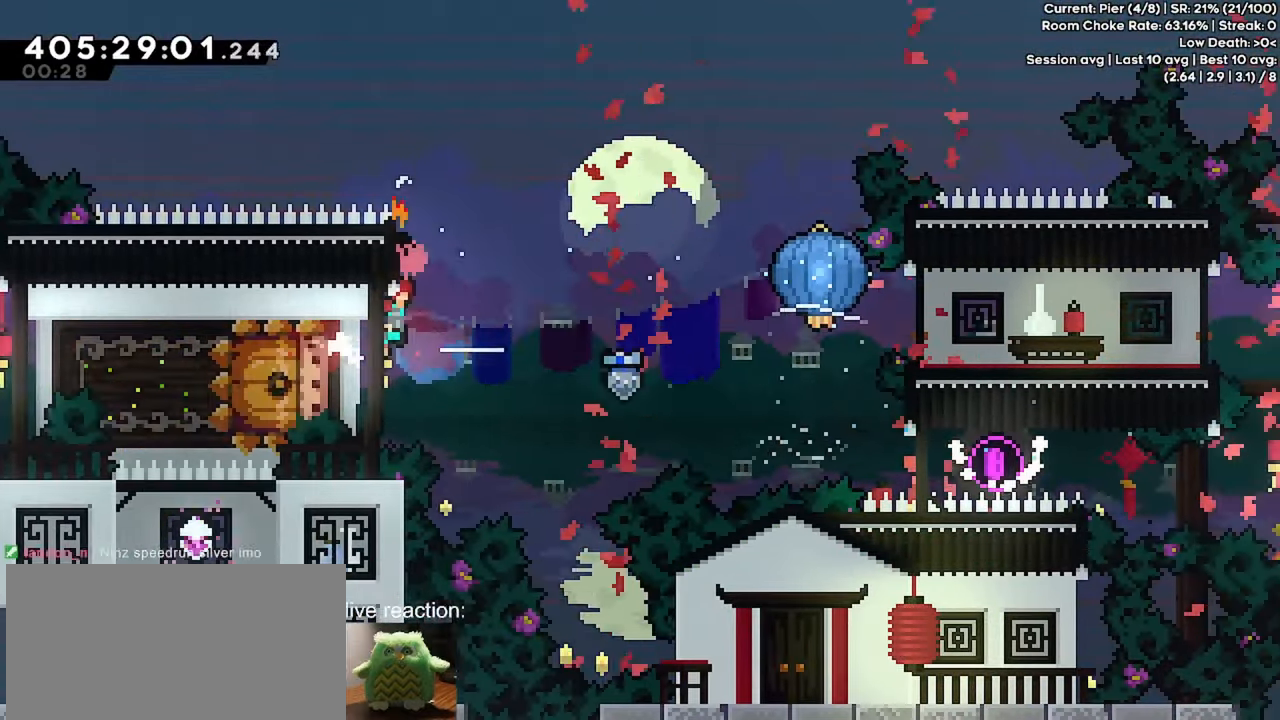
{"keys": ["grab", "right"], "events": [[17, "dash", "down"], [17, "jump", "down"], [383, "dash", "up"], [433, "jump", "up"]]}
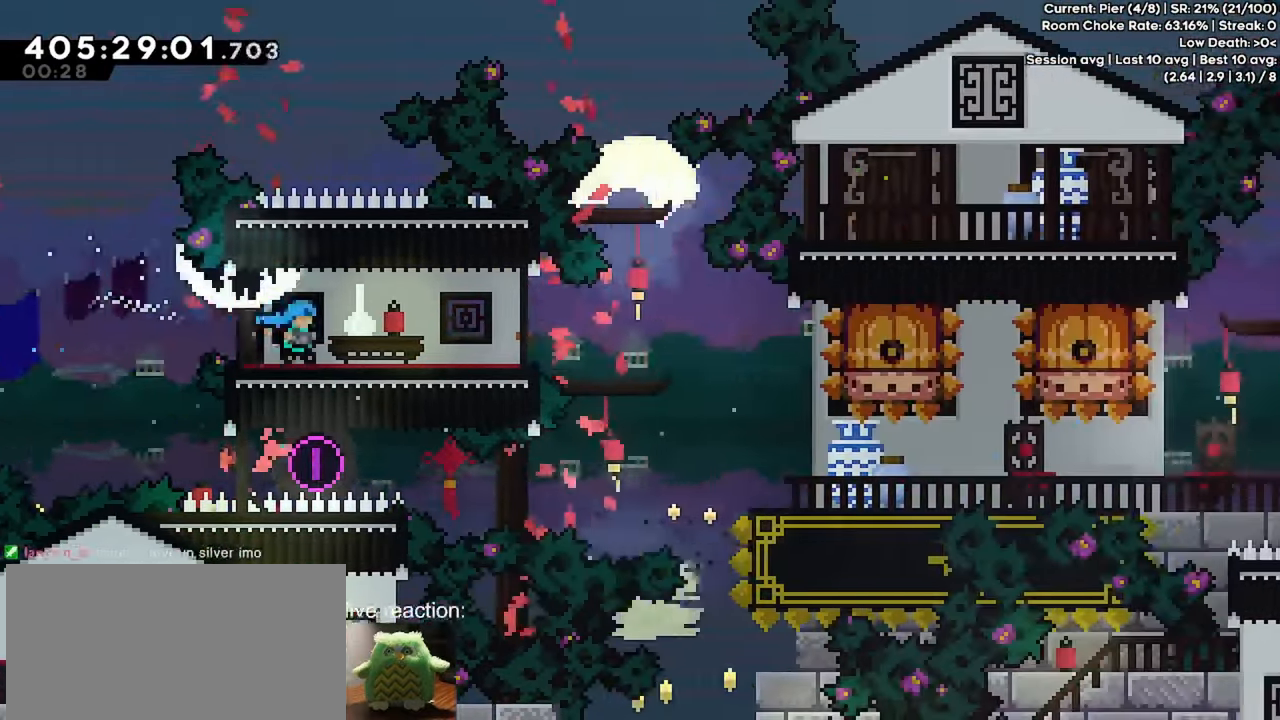
{"keys": ["grab", "jump", "right"], "events": [[167, "dash", "down"], [167, "down", "down"], [450, "dash", "up"], [450, "down", "up"], [500, "jump", "down"]]}
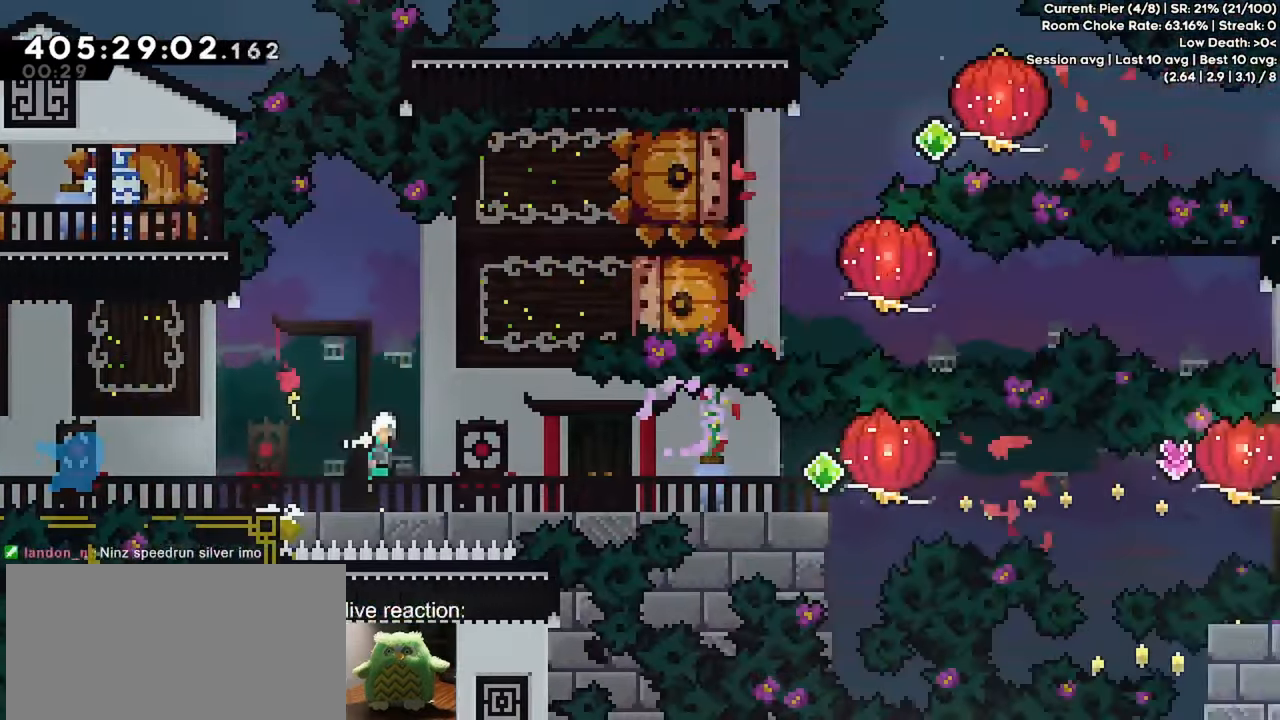
{"keys": ["dash", "grab", "right"], "events": [[33, "dash", "down"], [317, "dash", "up"], [317, "jump", "up"], [467, "dash", "down"]]}
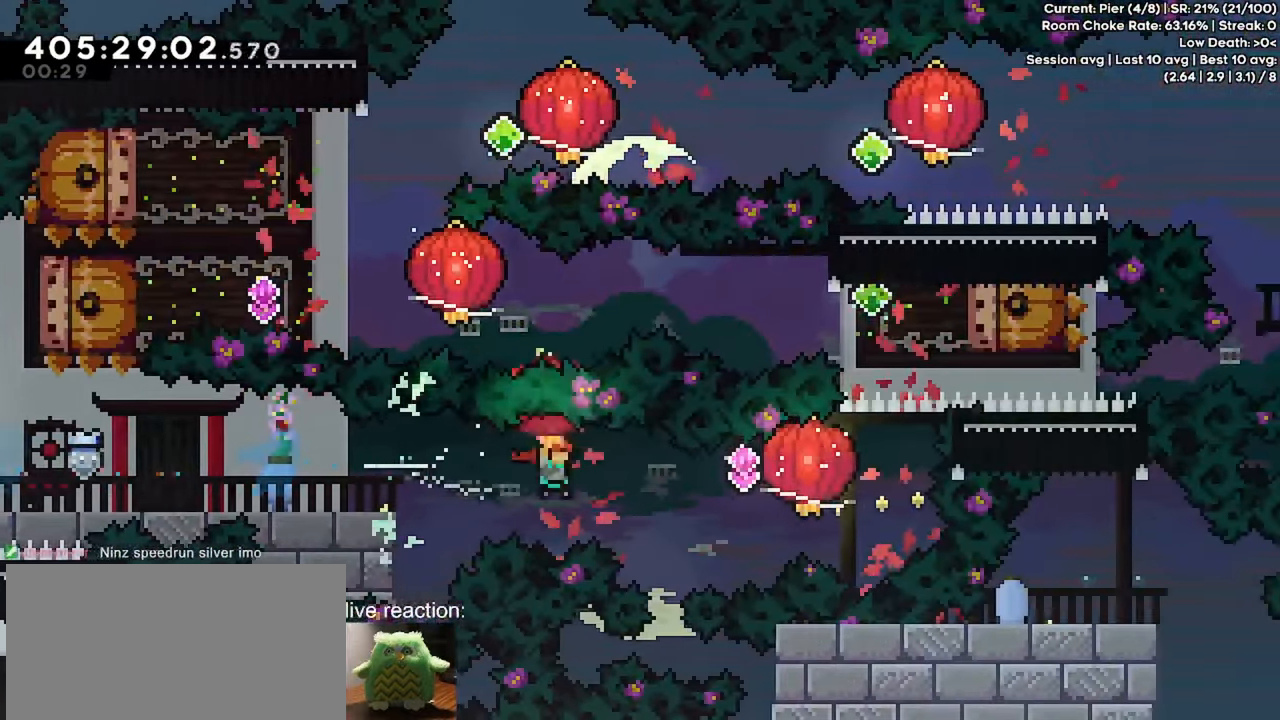
{"keys": ["dash", "grab", "up"], "events": [[200, "right", "up"], [200, "up", "down"], [250, "dash", "up"], [383, "dash", "down"]]}
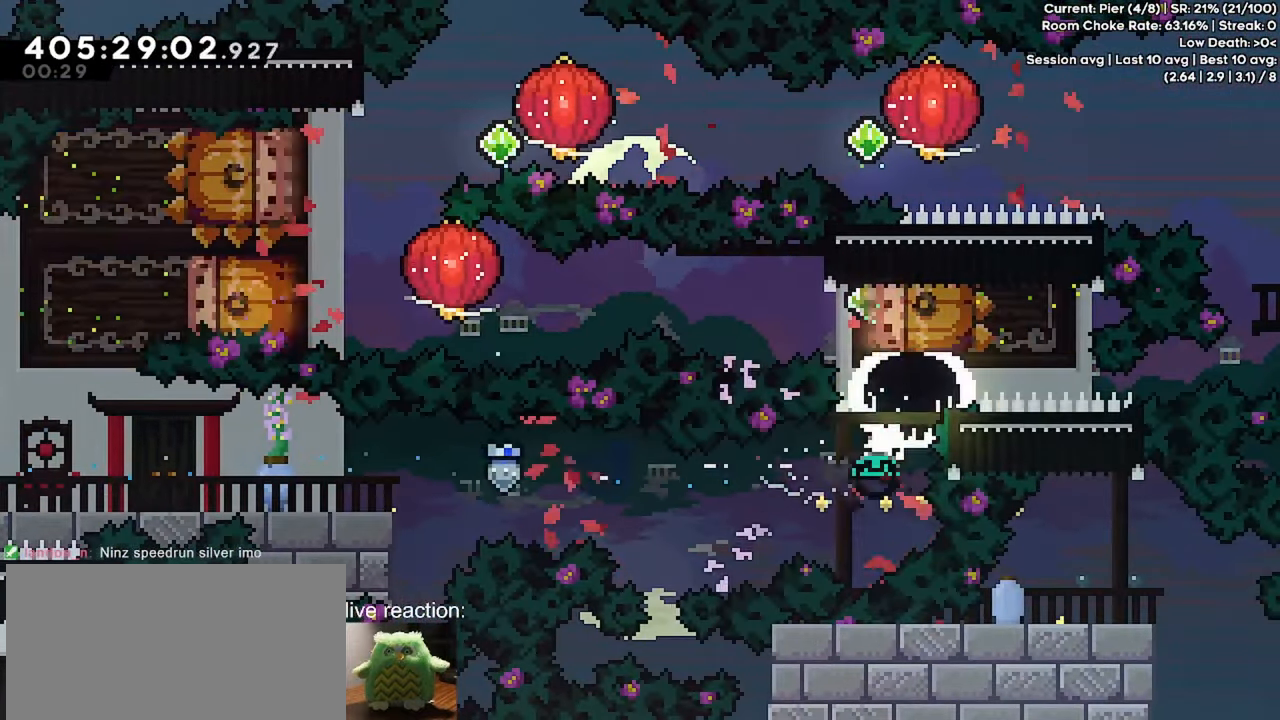
{"keys": ["dash", "grab", "right"], "events": [[267, "dash", "up"], [267, "up", "up"], [300, "right", "down"], [350, "dash", "down"]]}
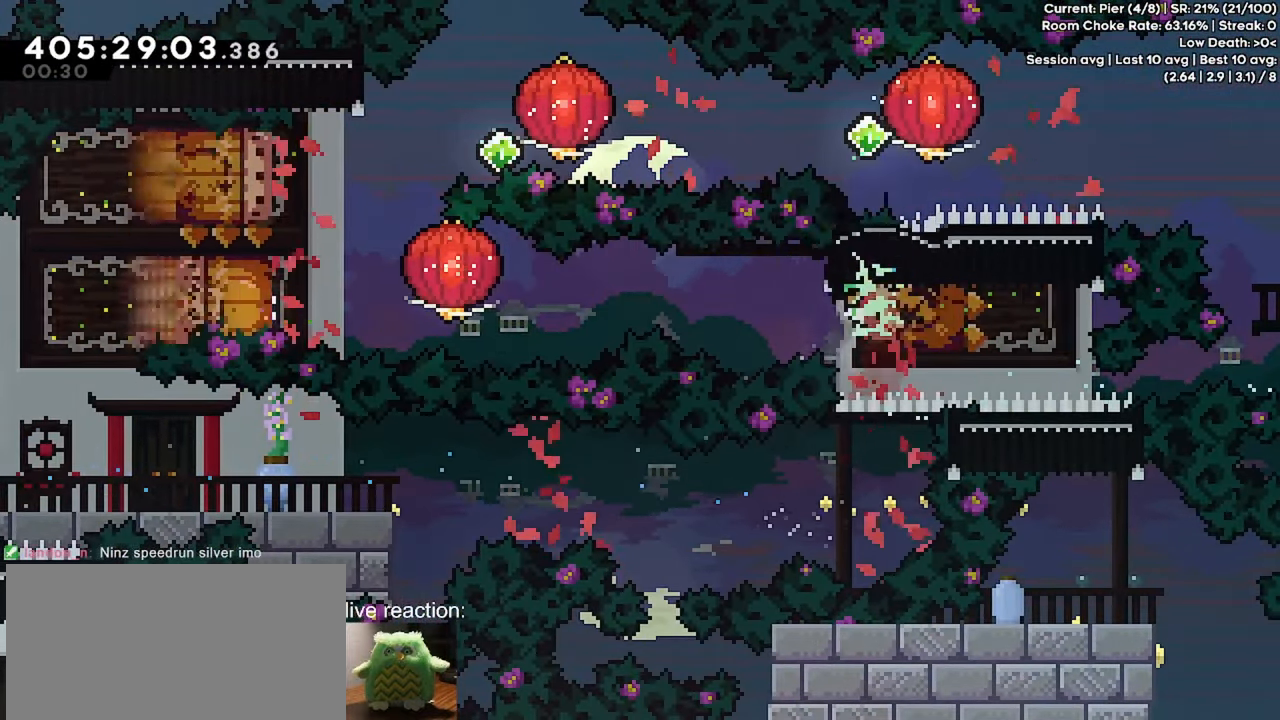
{"keys": ["dash", "grab", "jump", "left"], "events": [[33, "dash", "up"], [33, "left", "down"], [33, "right", "up"], [83, "jump", "down"], [133, "dash", "down"]]}
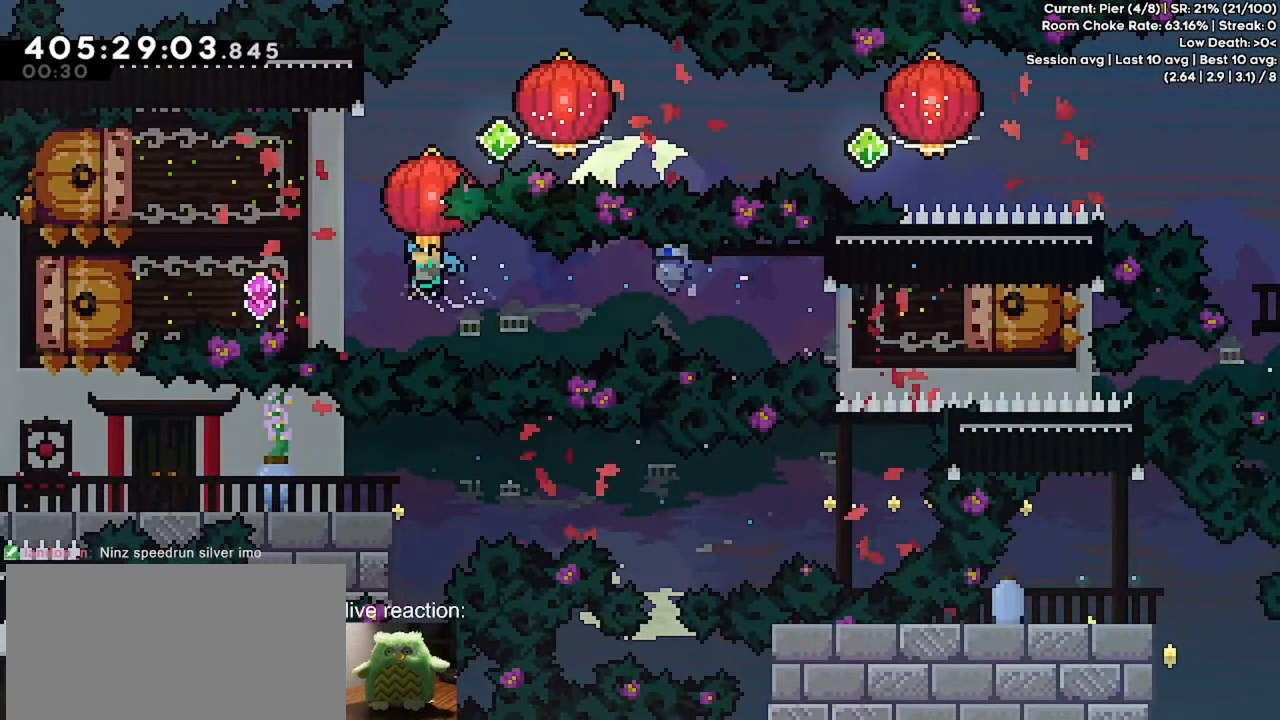
{"keys": ["dash", "grab", "jump", "right"], "events": [[17, "dash", "up"], [50, "jump", "up"], [150, "up", "down"], [200, "dash", "down"], [200, "left", "up"], [333, "dash", "up"], [333, "right", "down"], [383, "jump", "down"], [383, "up", "up"], [433, "dash", "down"]]}
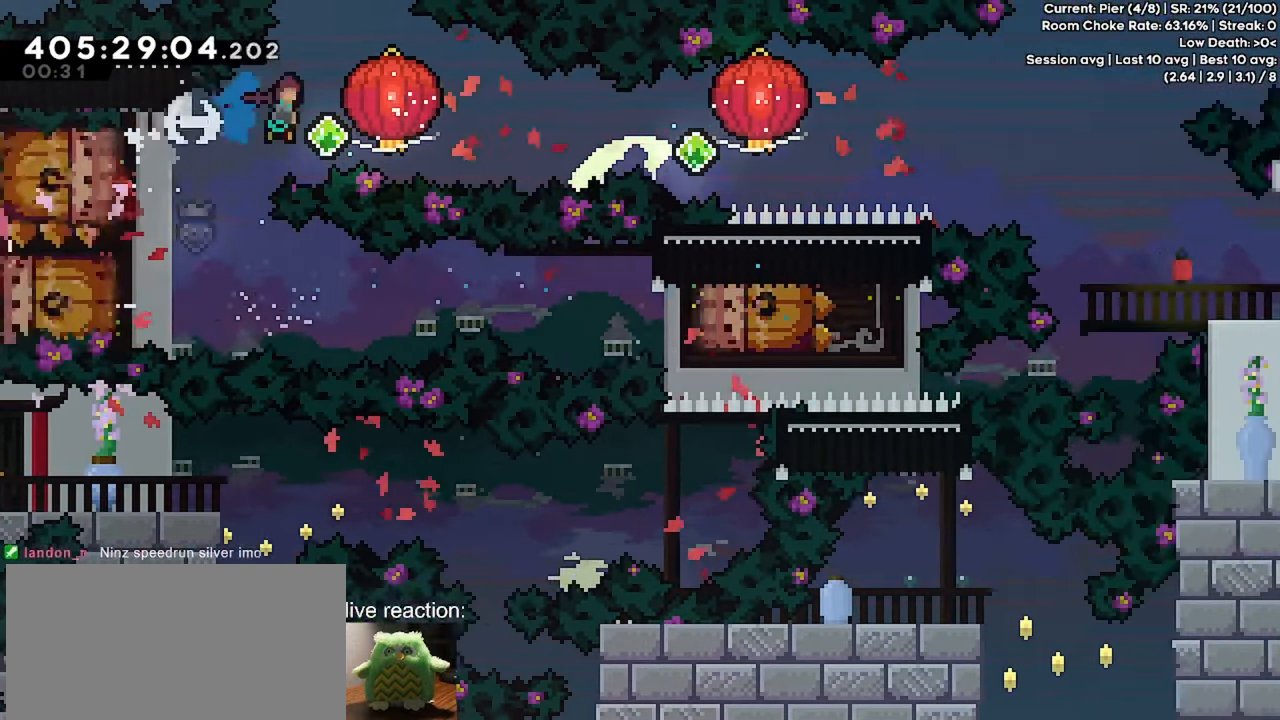
{"keys": ["dash", "grab", "right"], "events": [[267, "dash", "up"], [267, "jump", "up"], [350, "dash", "down"]]}
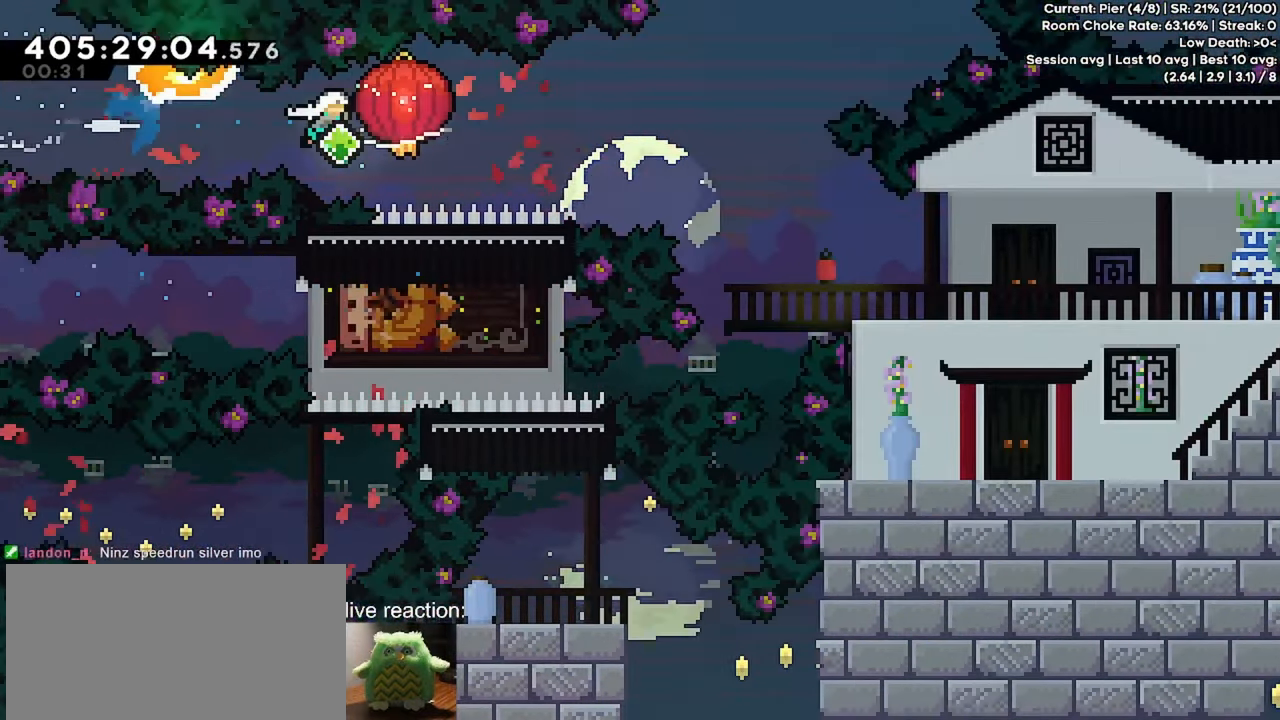
{"keys": ["dash", "down", "grab", "right"], "events": [[83, "down", "down"], [133, "dash", "up"], [283, "dash", "down"]]}
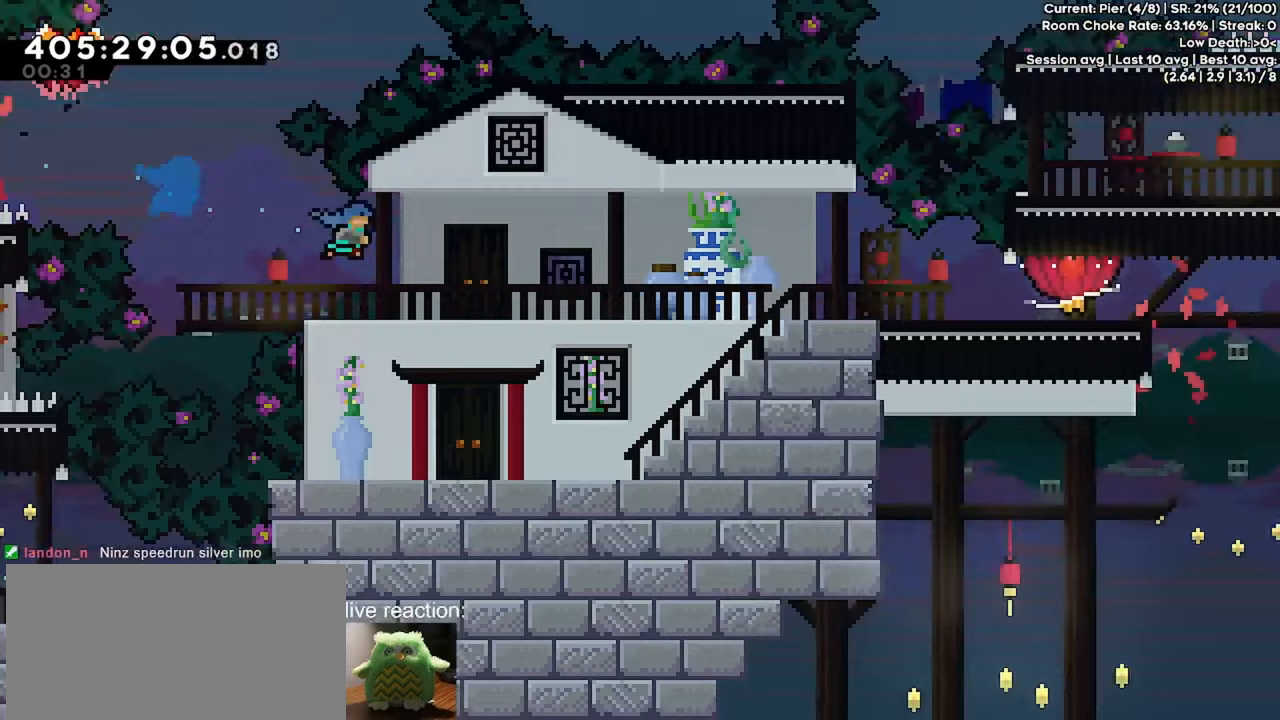
{"keys": ["grab", "right", "up"], "events": [[50, "dash", "up"], [150, "dash", "down"], [383, "down", "up"], [433, "dash", "up"], [483, "up", "down"]]}
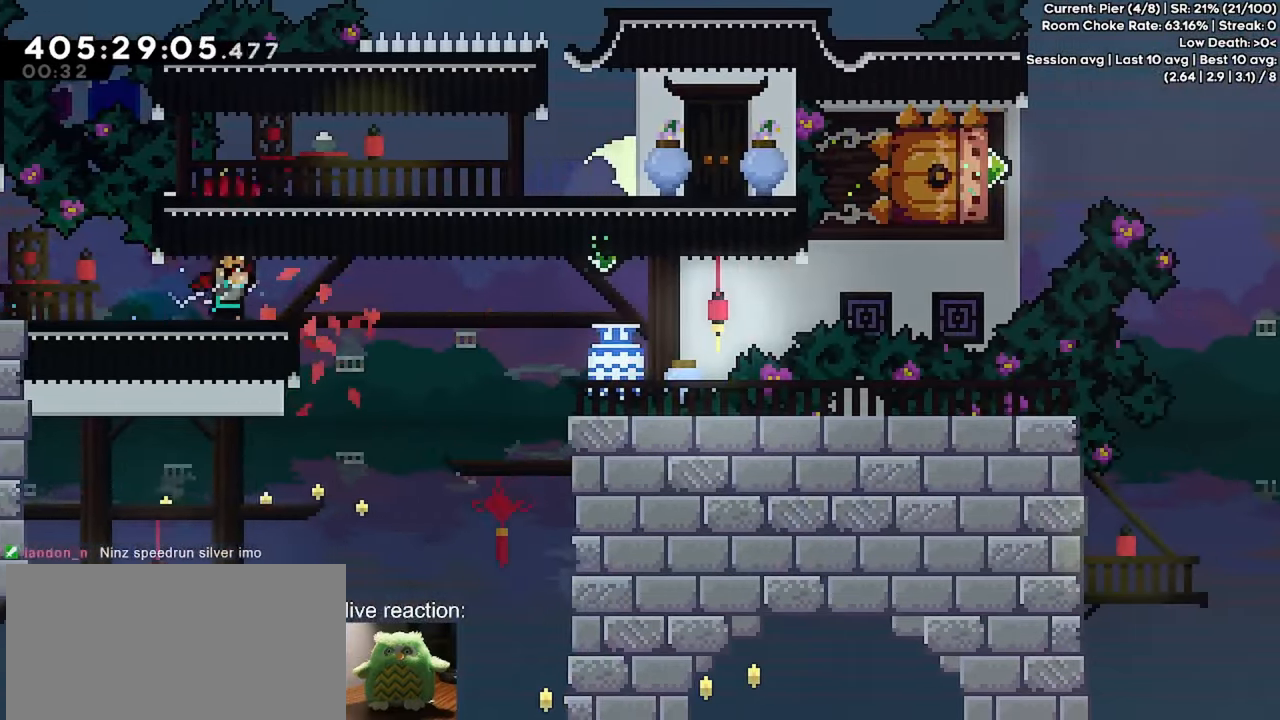
{"keys": ["dash", "grab", "up"], "events": [[67, "dash", "down"], [300, "dash", "up"], [300, "right", "up"], [400, "dash", "down"]]}
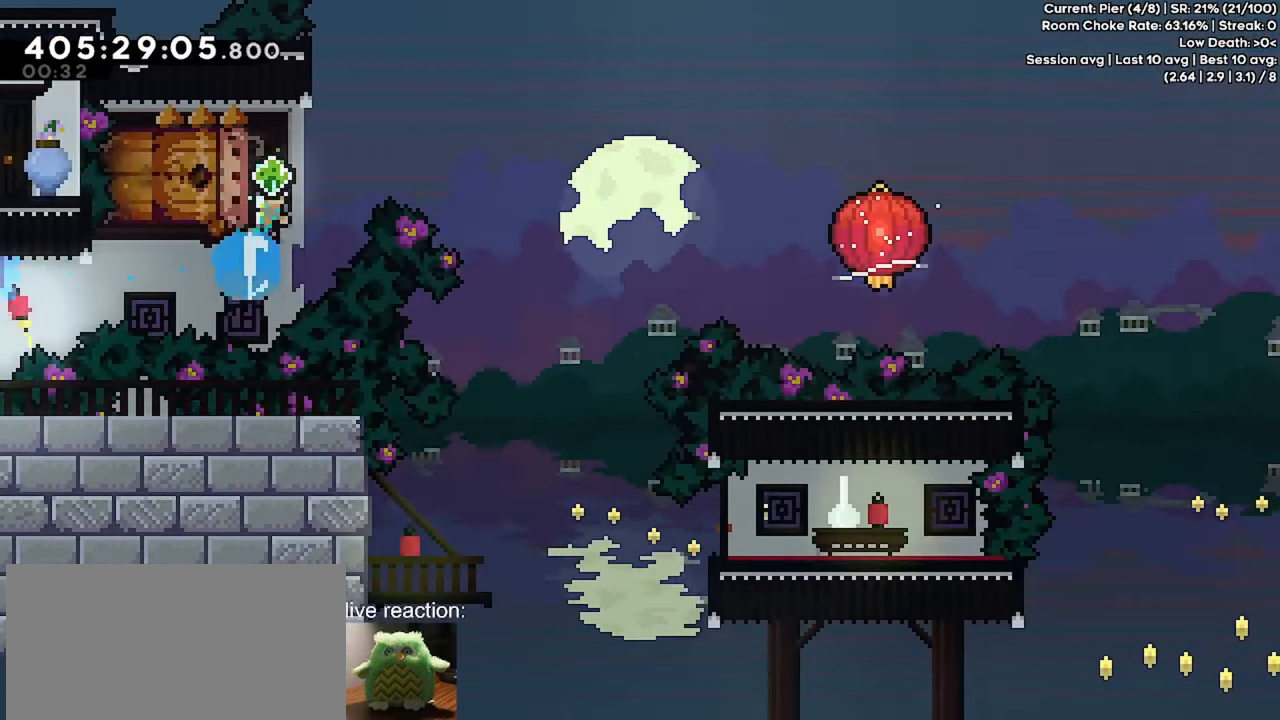
{"keys": ["dash", "grab", "jump", "right"], "events": [[33, "up", "up"], [83, "dash", "up"], [83, "right", "down"], [133, "dash", "down"], [133, "down", "down"], [133, "jump", "down"], [367, "down", "up"]]}
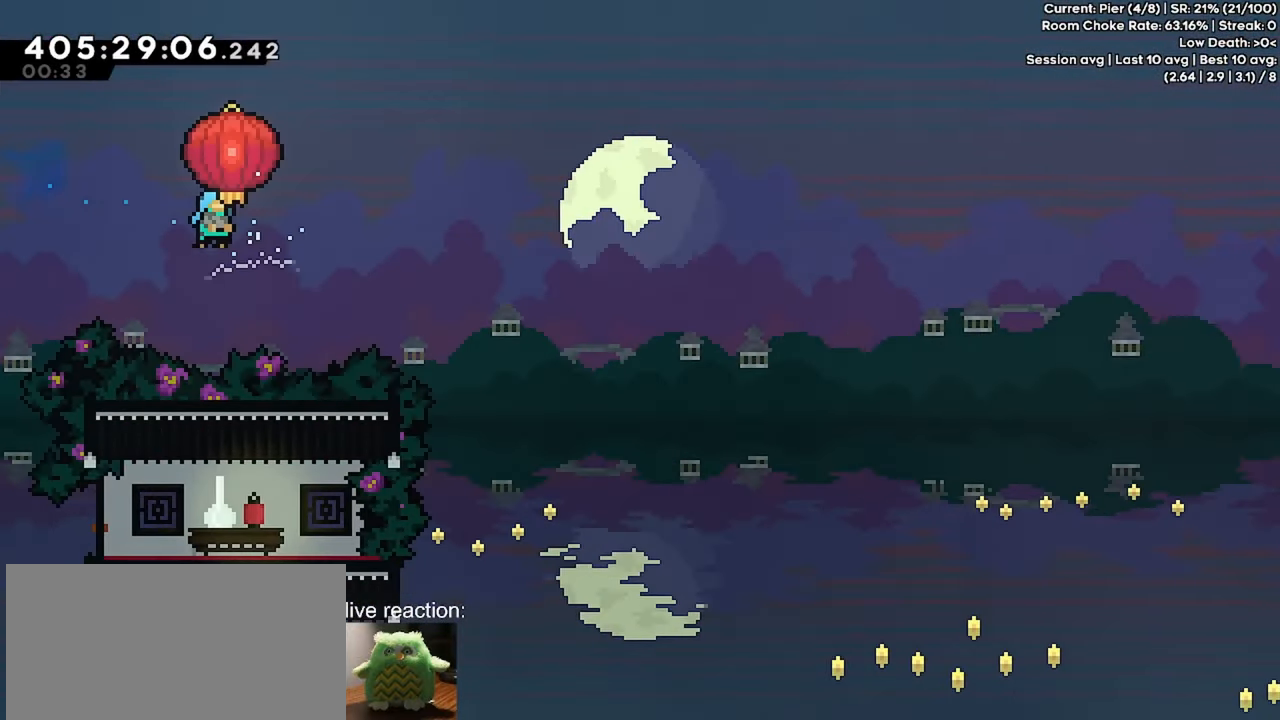
{"keys": ["grab", "jump", "right"], "events": [[50, "dash", "up"]]}
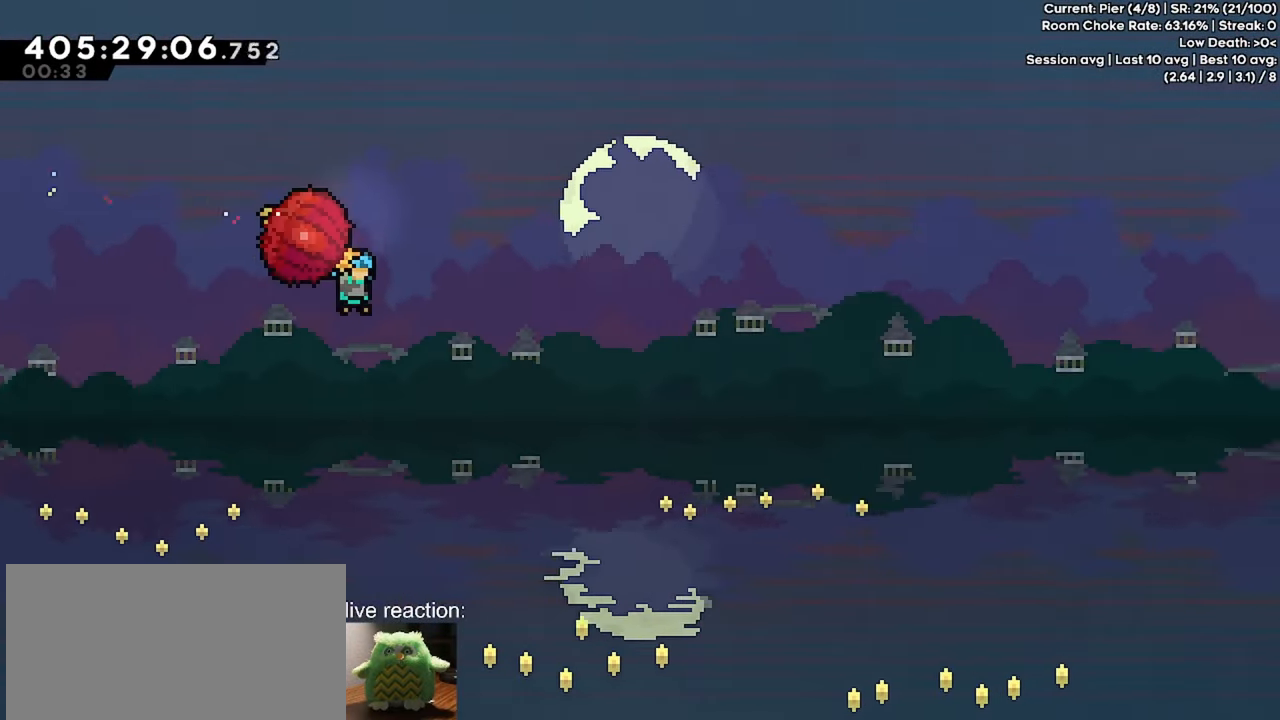
{"keys": ["grab", "jump", "right"], "events": []}
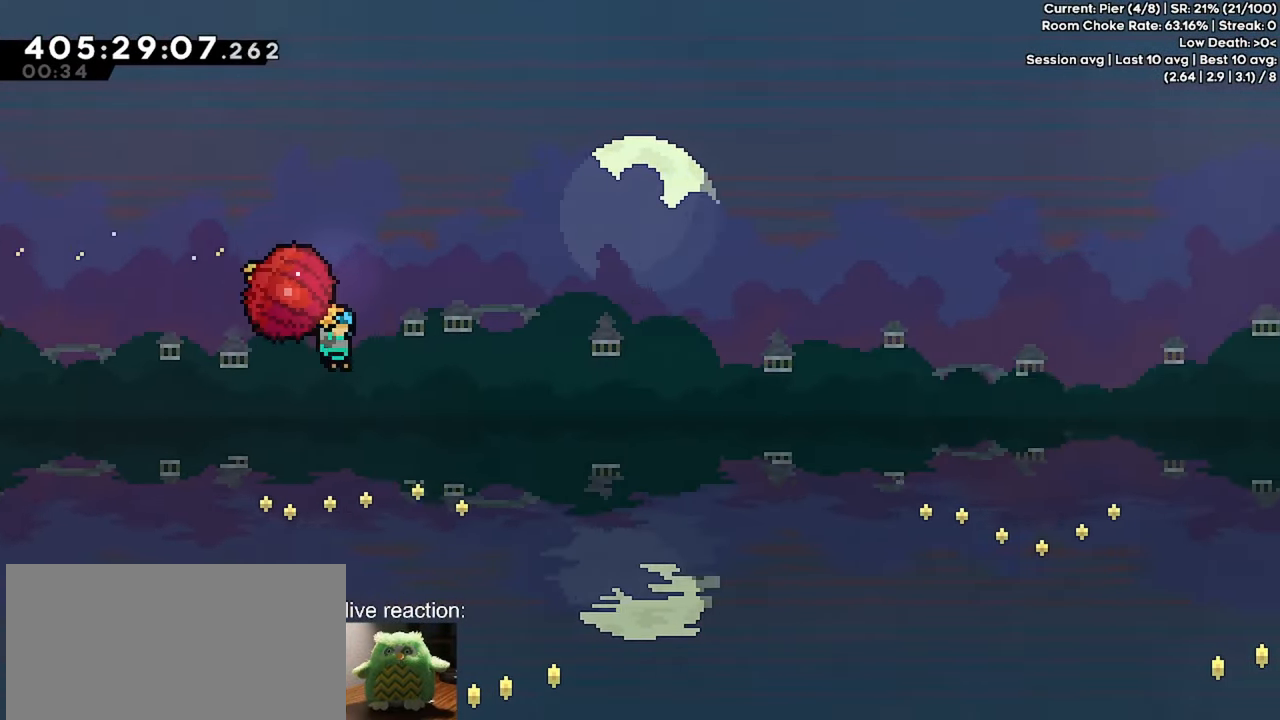
{"keys": ["grab", "jump", "right"], "events": []}
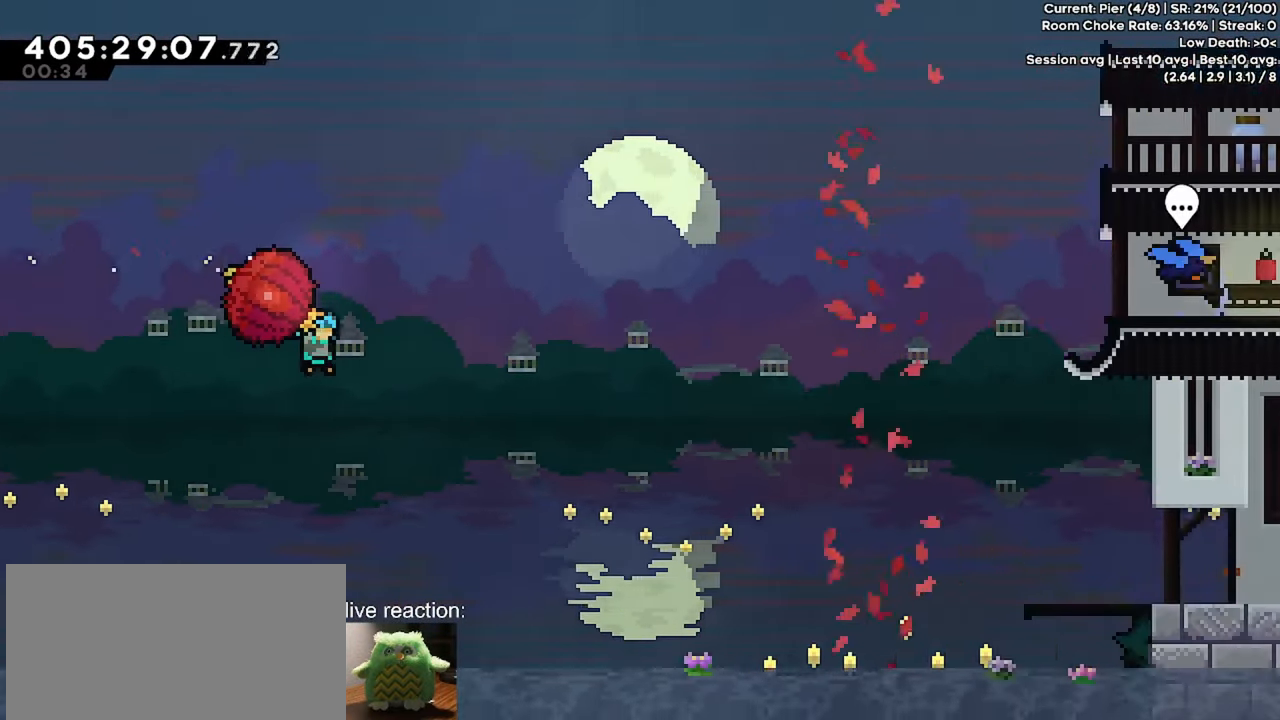
{"keys": [], "events": [[483, "grab", "up"], [483, "jump", "up"], [483, "right", "up"]]}
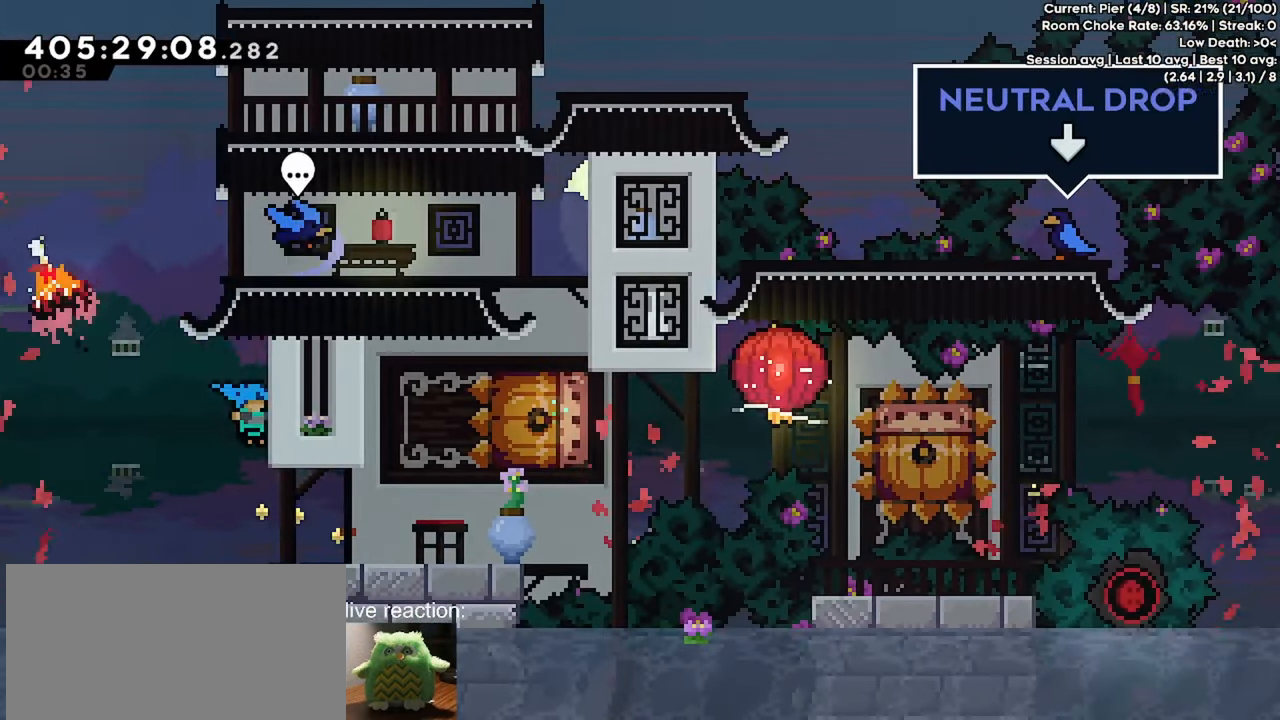
{"keys": ["right"], "events": [[250, "dash", "down"], [250, "right", "down"], [500, "dash", "up"]]}
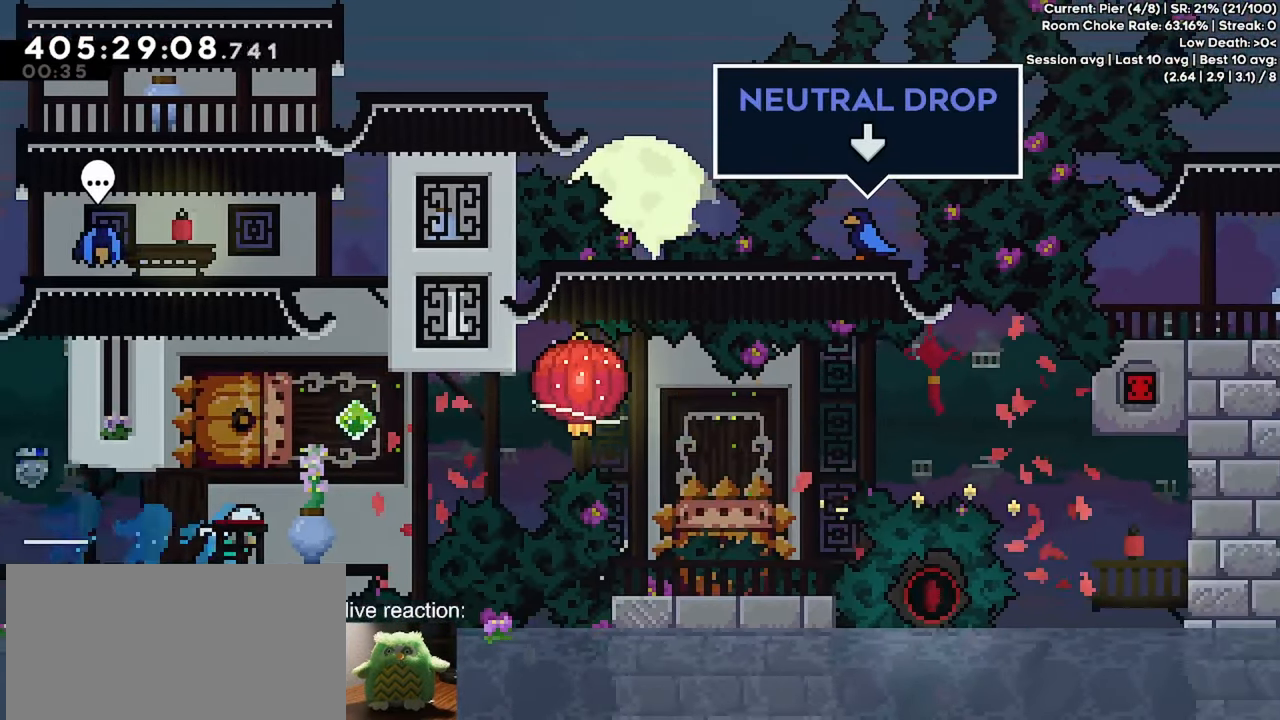
{"keys": ["dash", "left"], "events": [[233, "jump", "down"], [317, "right", "up"], [467, "dash", "down"], [467, "jump", "up"], [467, "left", "down"]]}